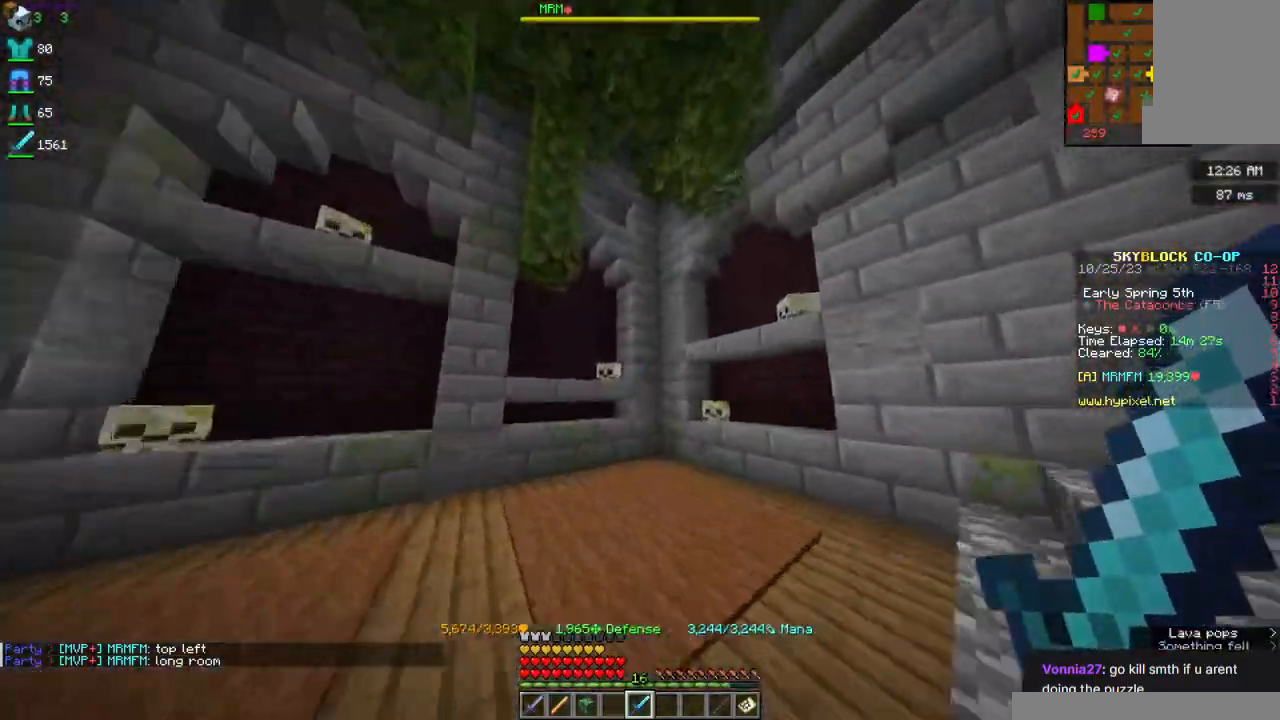
Gameplay with keyboard and mouse; each line is a JSON object with the keys and mouse buttons held at the frame after it. "events" lists presses ("down") and releases ("up") of "a", "d", "s", "space", "w", "mouse_left" and "mouse_right" between this image and that frame as [ms after this image, input, new state], when the widget could be followed in between. "mouse_left", "mouse_right" = the "left", "right" buttons of the "mouse" list. No other keys are recorded. Fast repeated clicks can show as one long hold. Mouse movement is not recorded.
{"keys": ["d", "w"], "mouse": [], "events": [[300, "d", "down"]]}
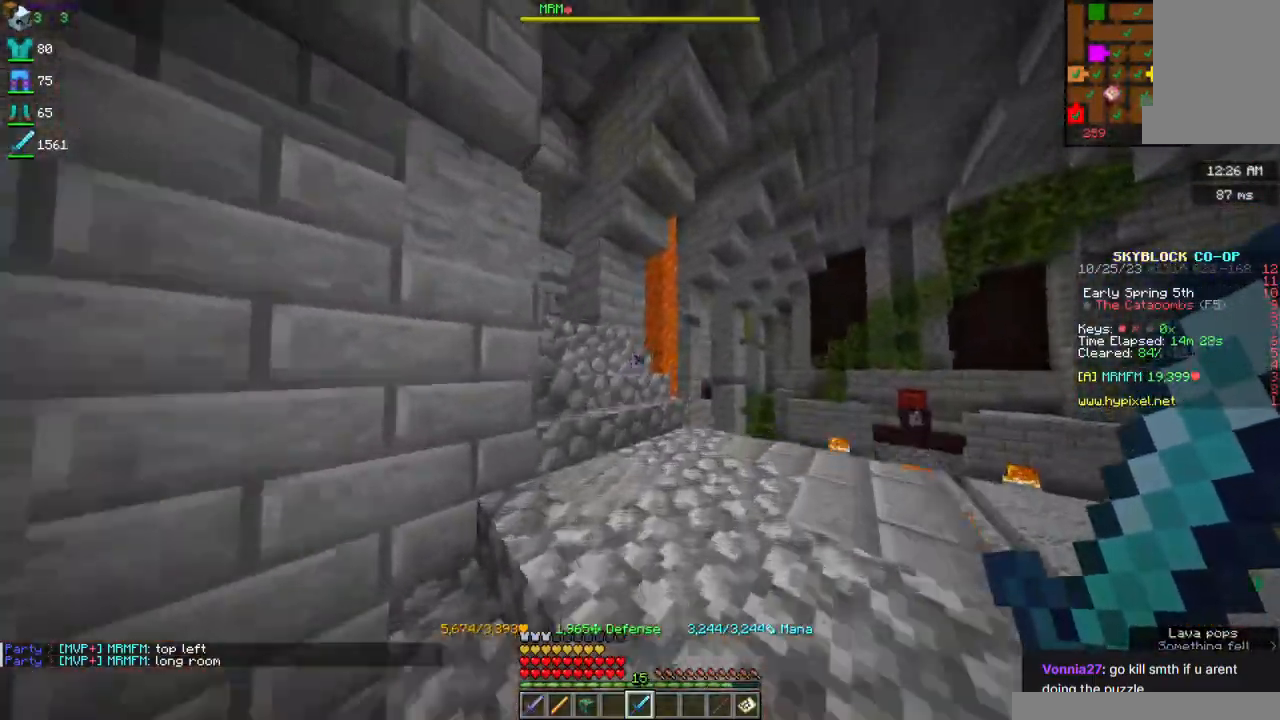
{"keys": ["w"], "mouse": [], "events": [[67, "d", "up"]]}
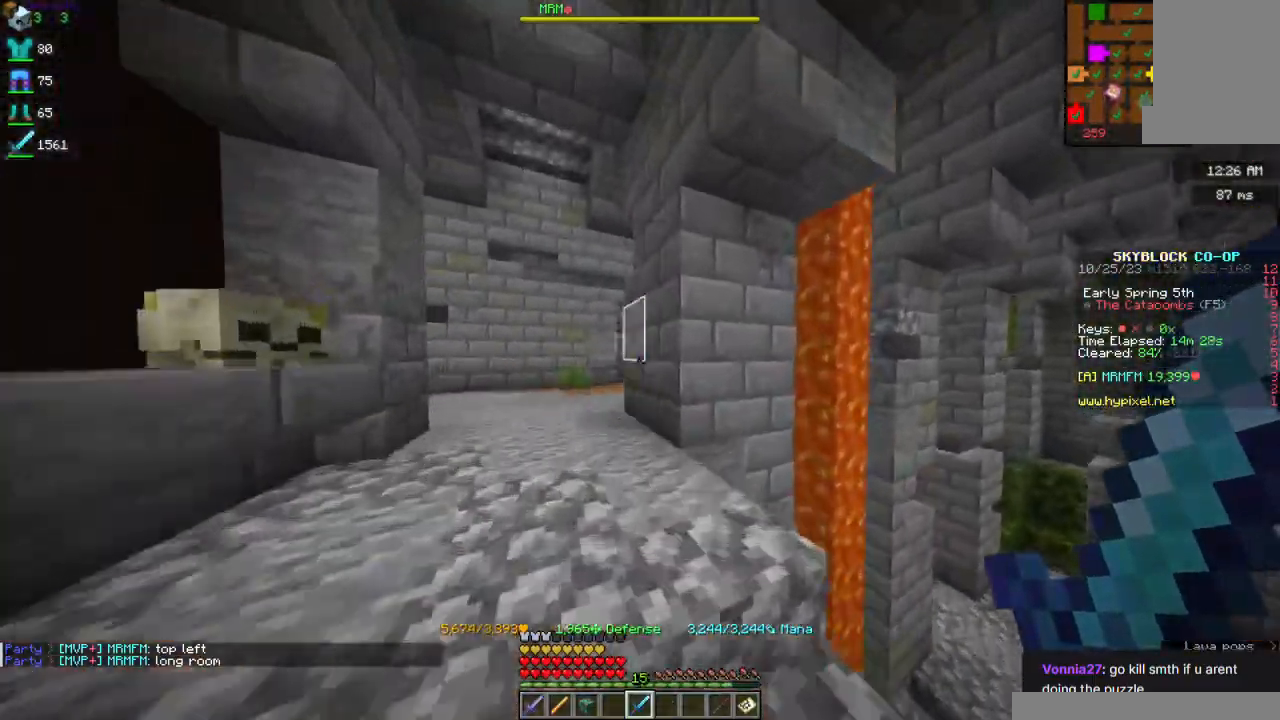
{"keys": ["w"], "mouse": [], "events": [[284, "a", "down"], [467, "a", "up"]]}
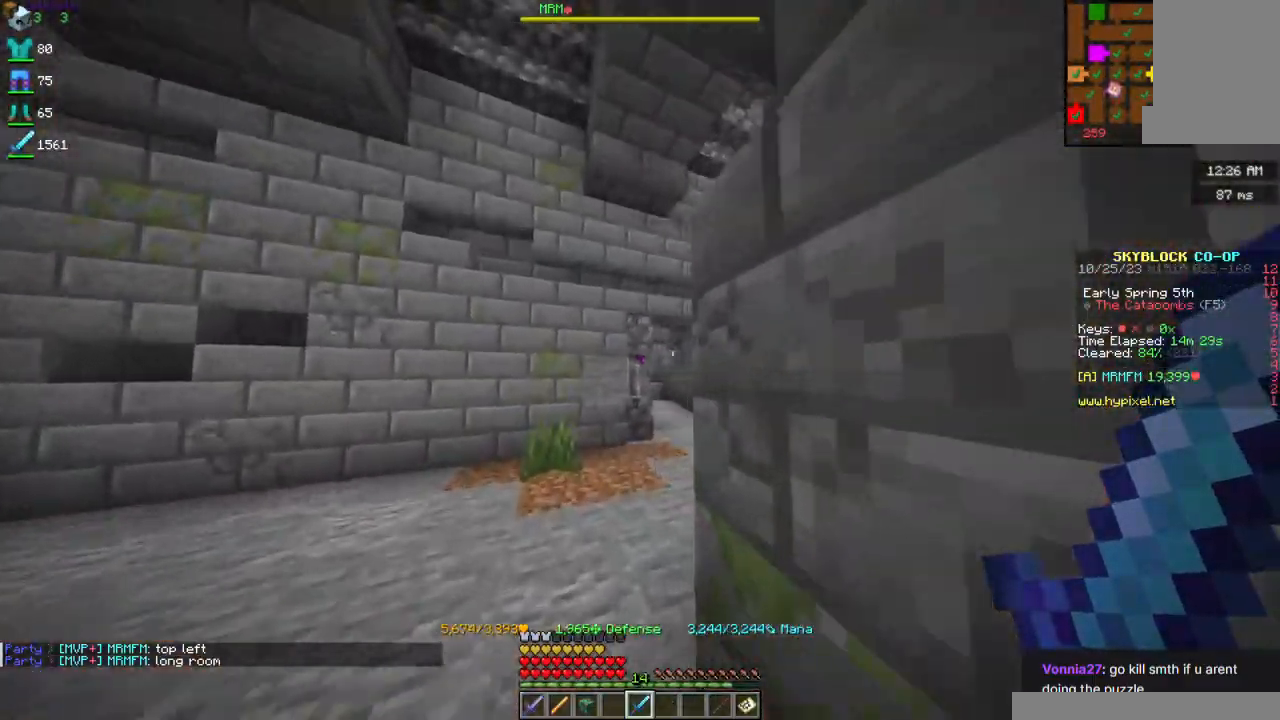
{"keys": ["d", "w"], "mouse": [], "events": [[334, "d", "down"]]}
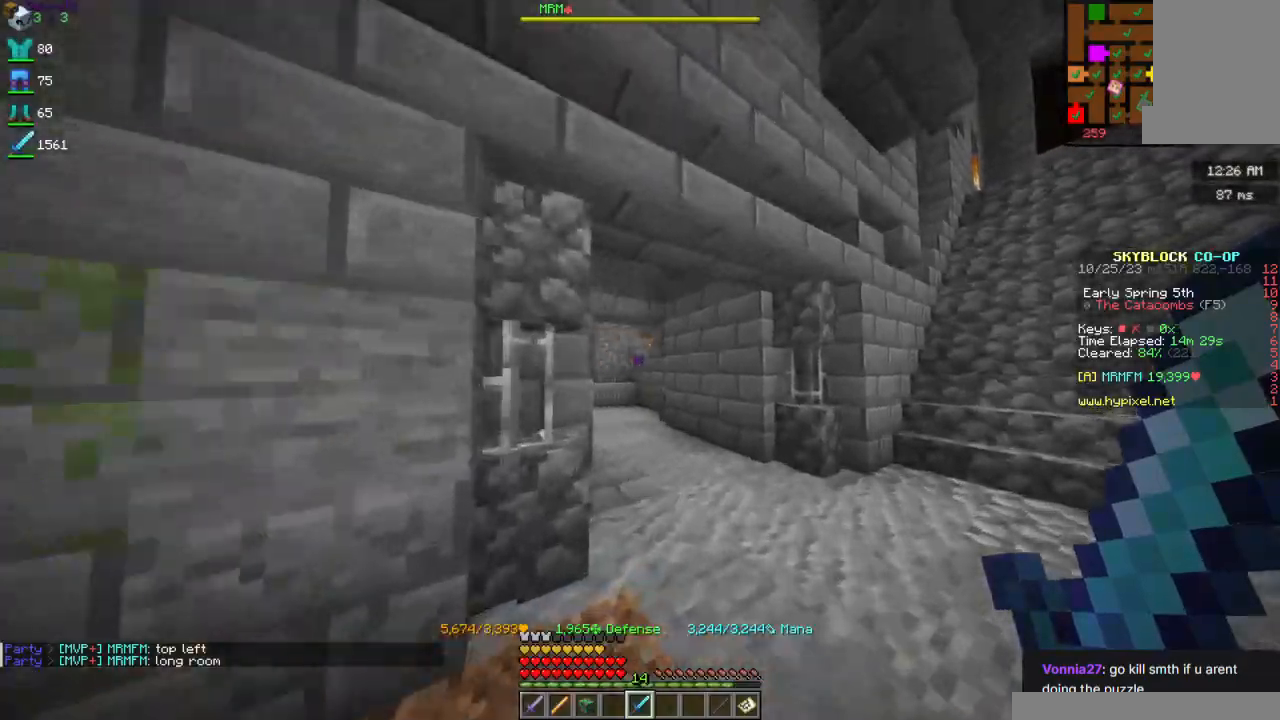
{"keys": ["d", "w"], "mouse": [], "events": [[100, "d", "up"], [267, "d", "down"]]}
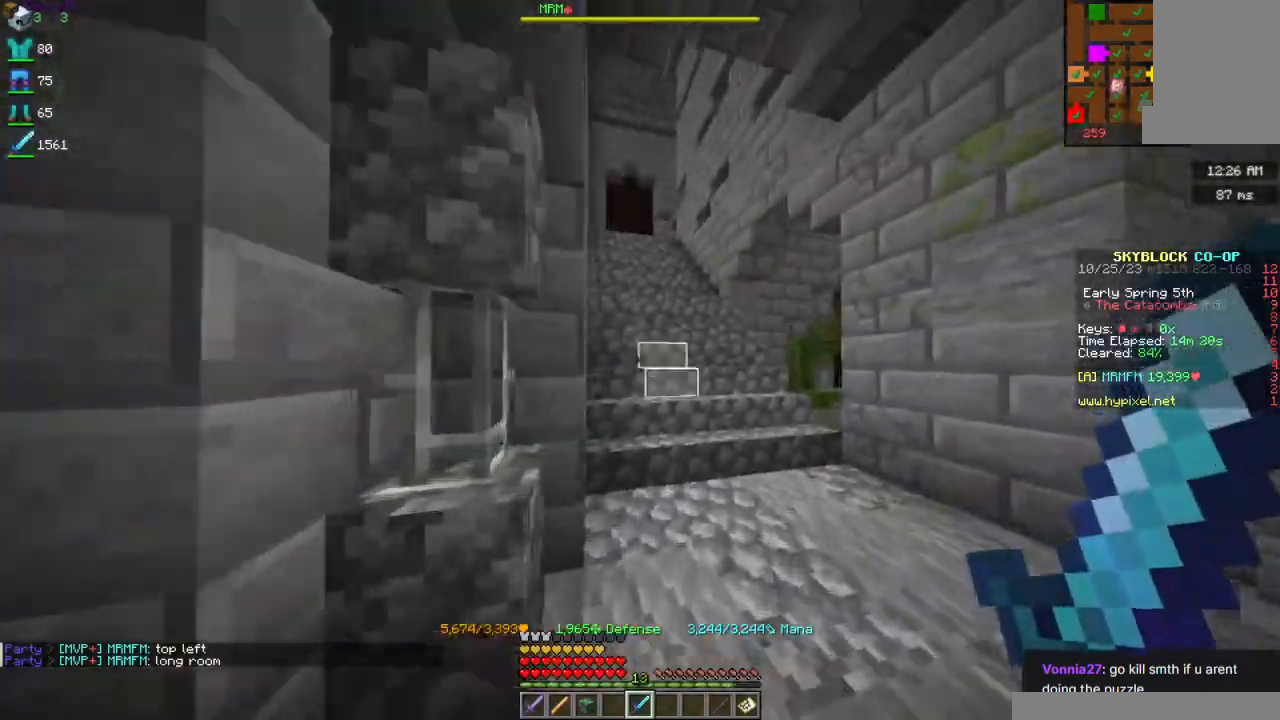
{"keys": ["w"], "mouse": [], "events": [[267, "d", "up"]]}
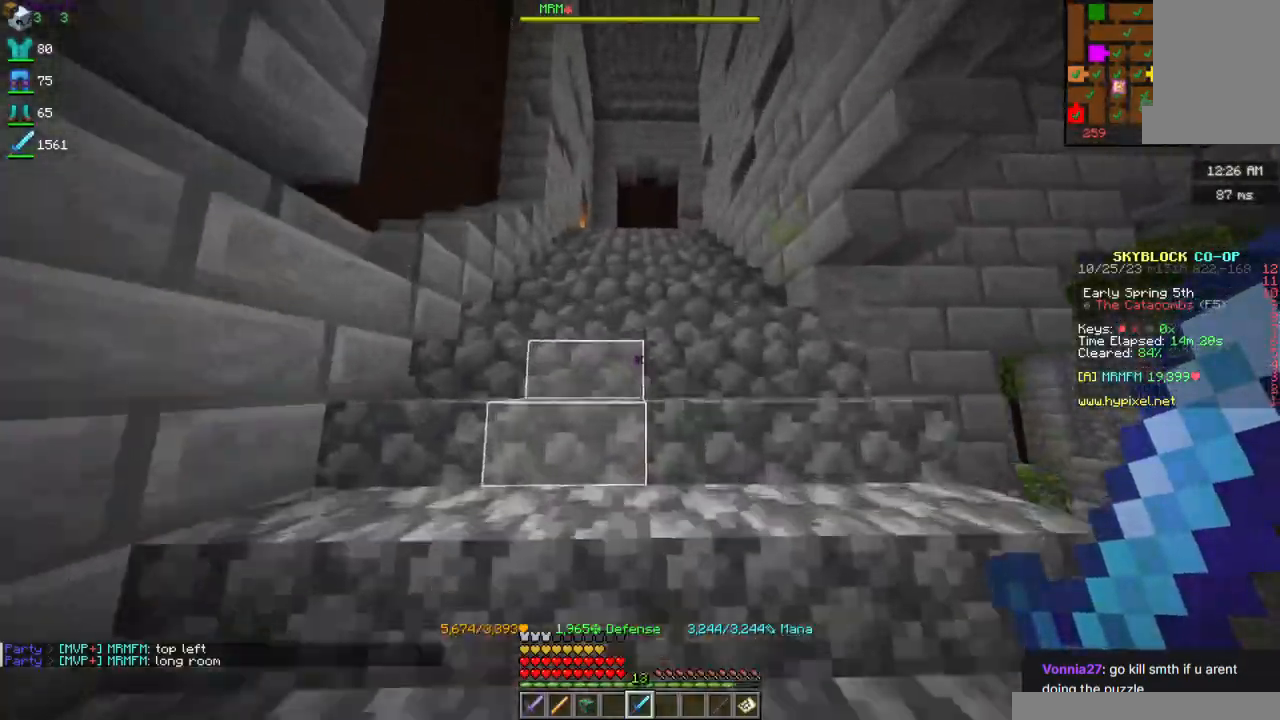
{"keys": ["d", "w"], "mouse": [], "events": [[417, "d", "down"]]}
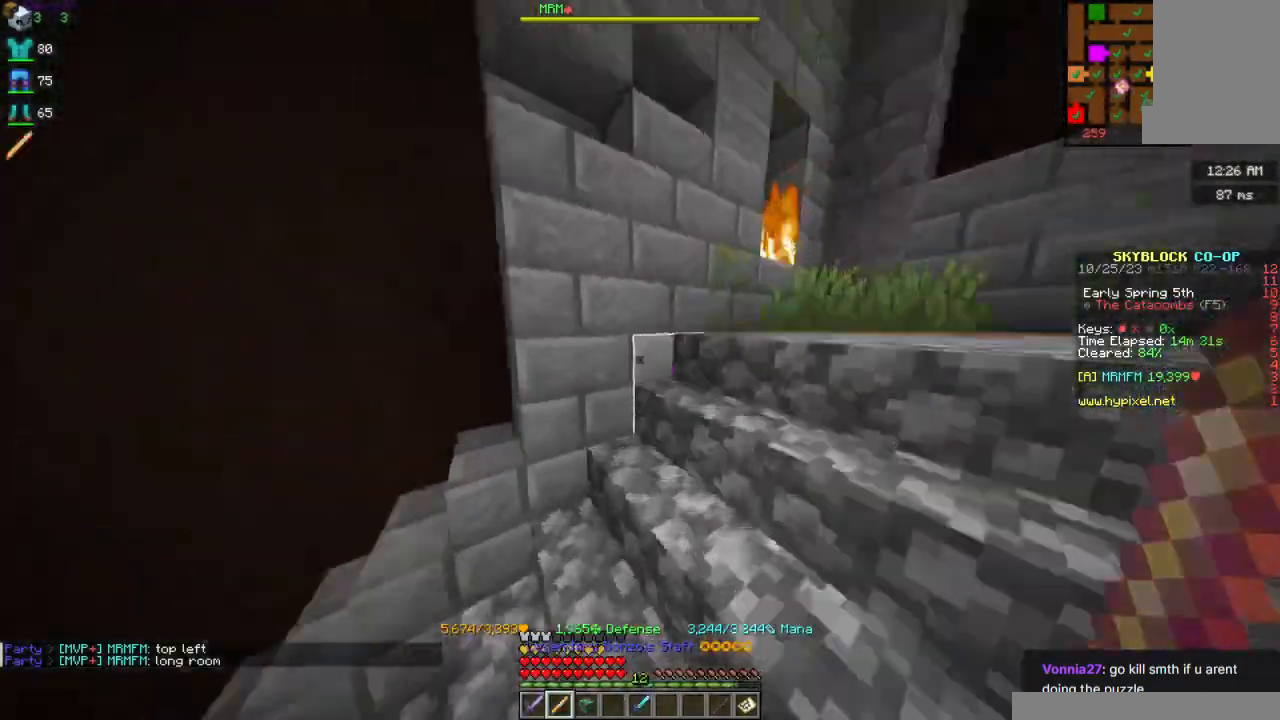
{"keys": ["w"], "mouse": [], "events": [[150, "a", "down"], [184, "d", "up"], [334, "a", "up"]]}
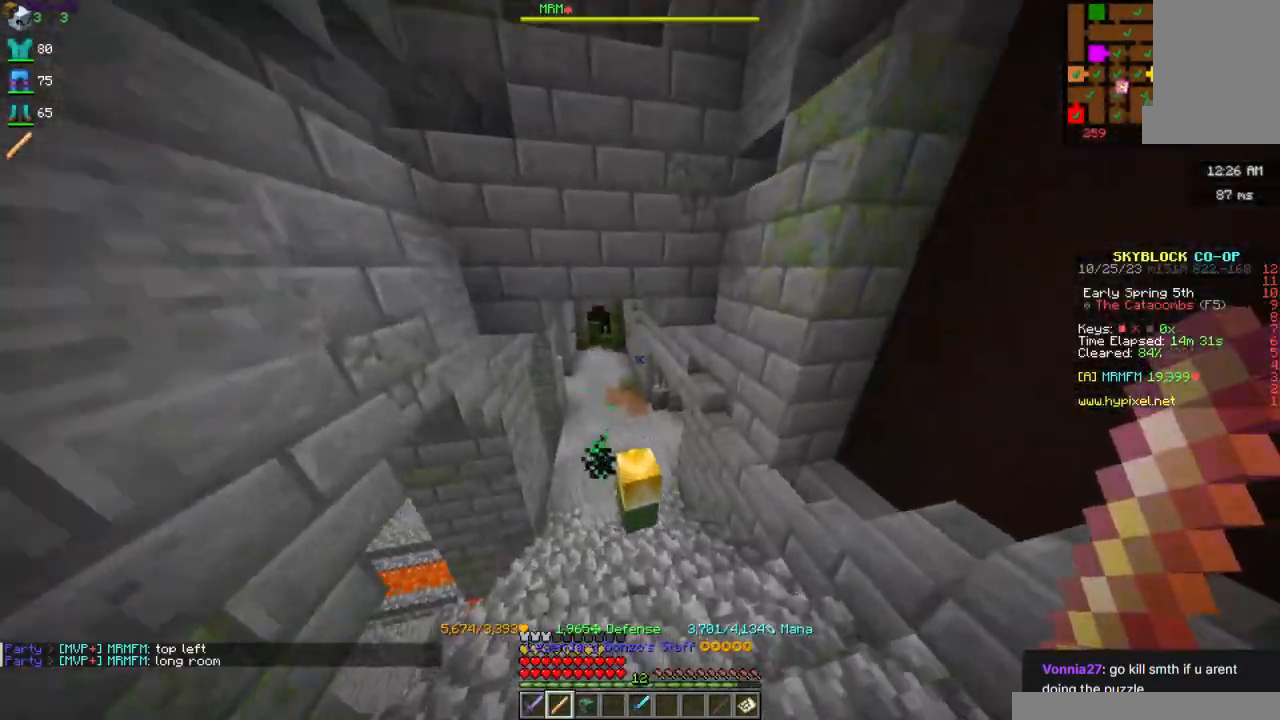
{"keys": ["w"], "mouse": [], "events": []}
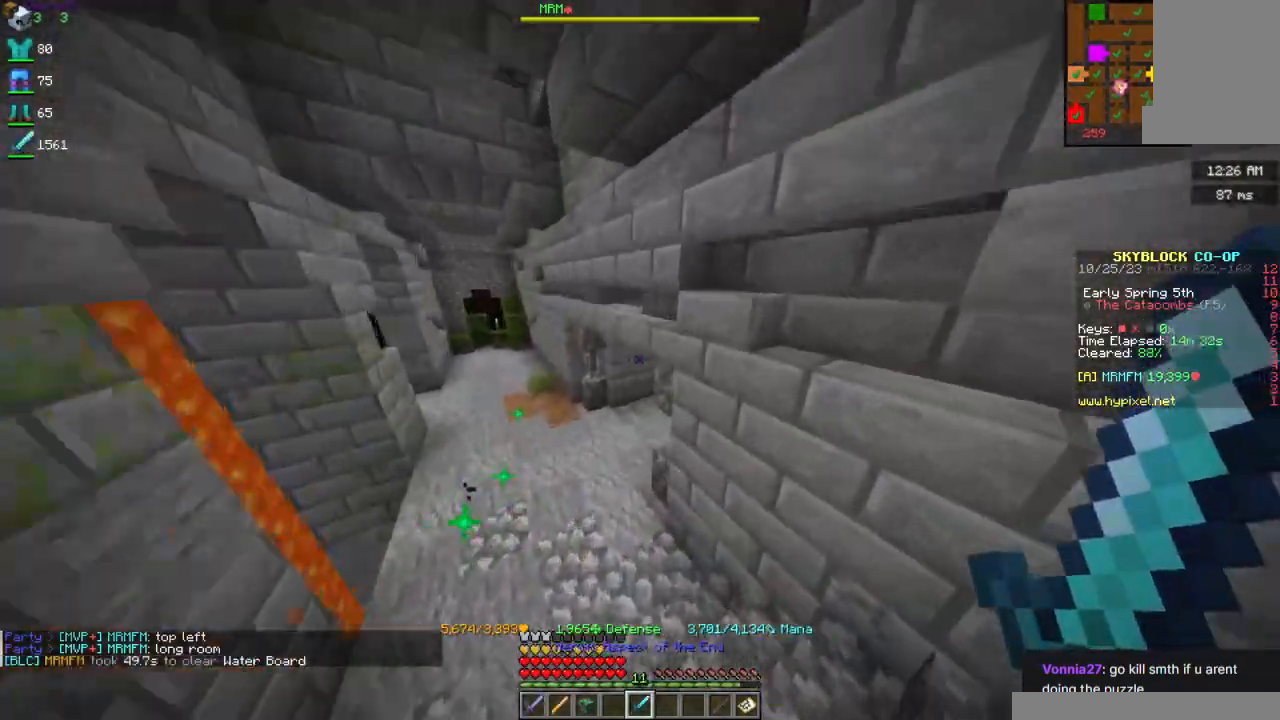
{"keys": ["a", "w"], "mouse": [], "events": [[317, "a", "down"]]}
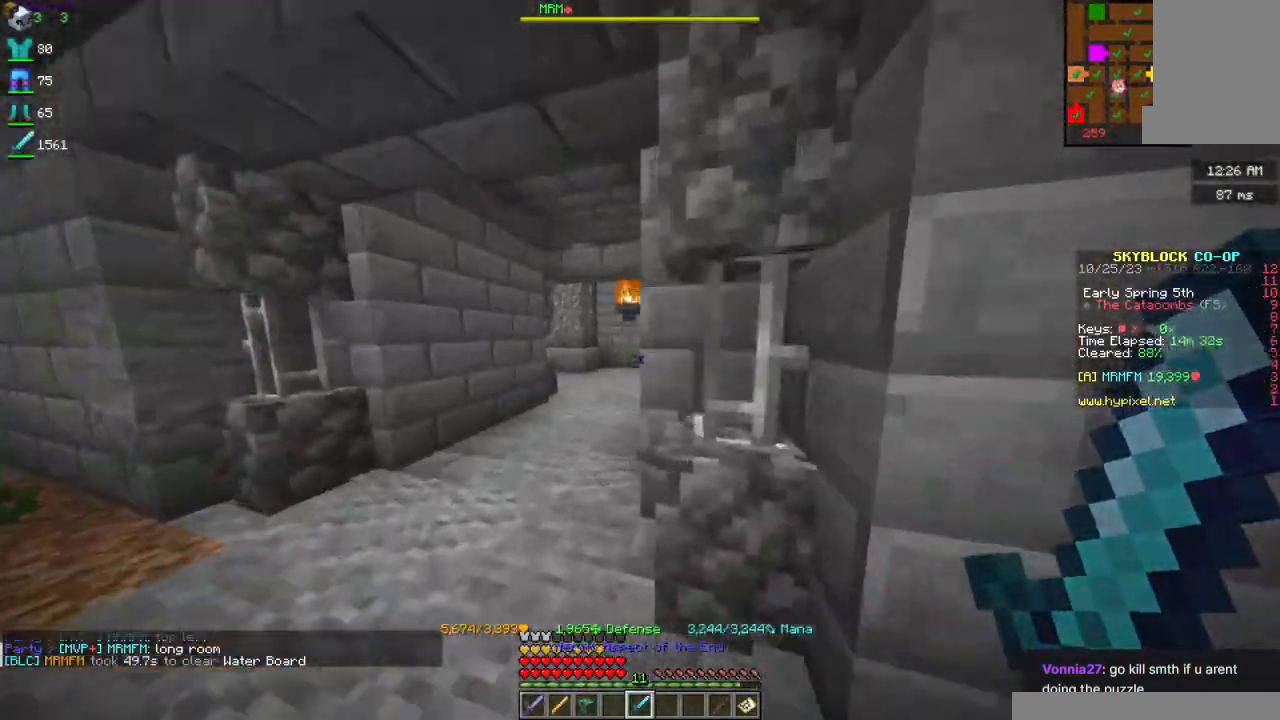
{"keys": ["w"], "mouse": [], "events": [[150, "a", "up"]]}
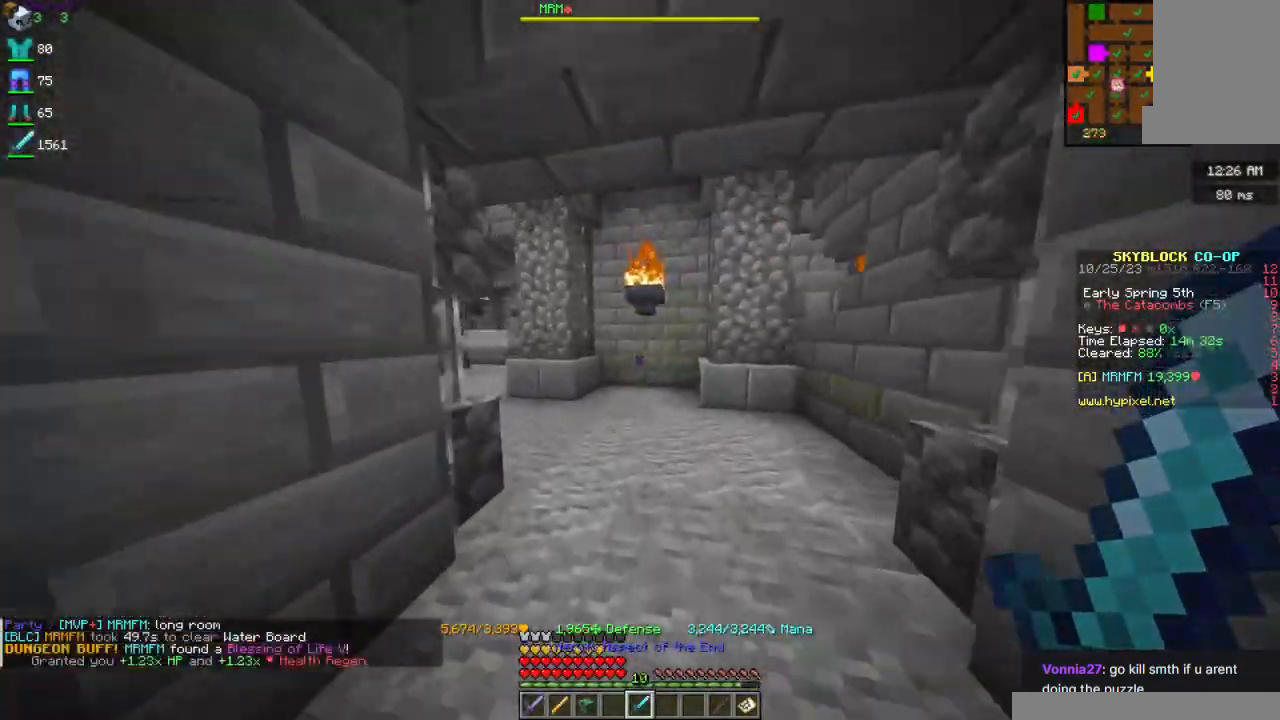
{"keys": ["w"], "mouse": [], "events": []}
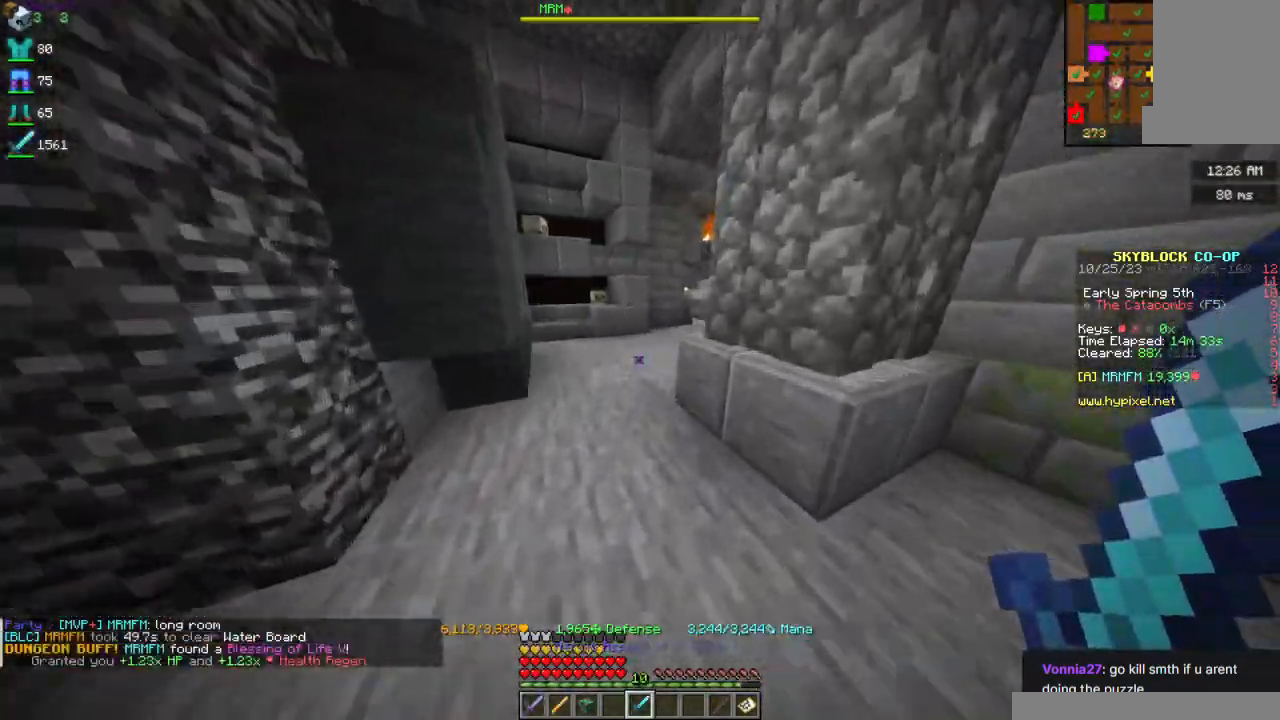
{"keys": ["w"], "mouse": [], "events": []}
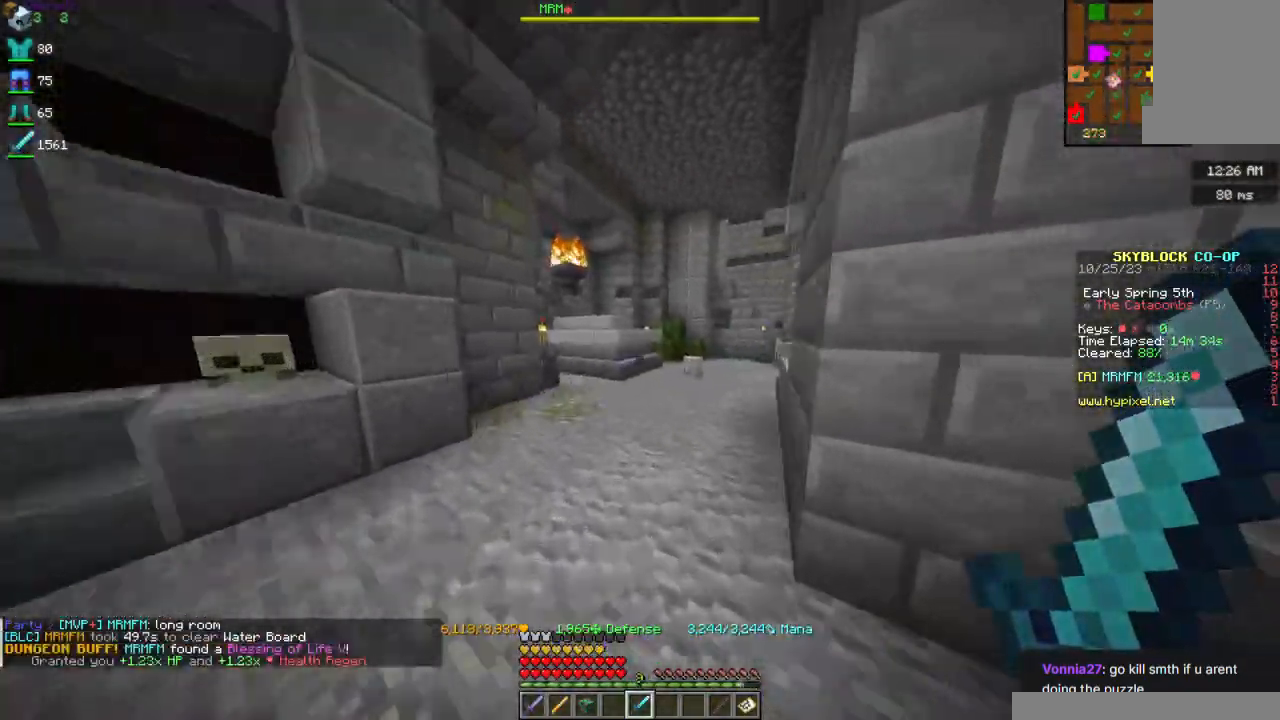
{"keys": ["a", "w"], "mouse": [], "events": [[400, "a", "down"]]}
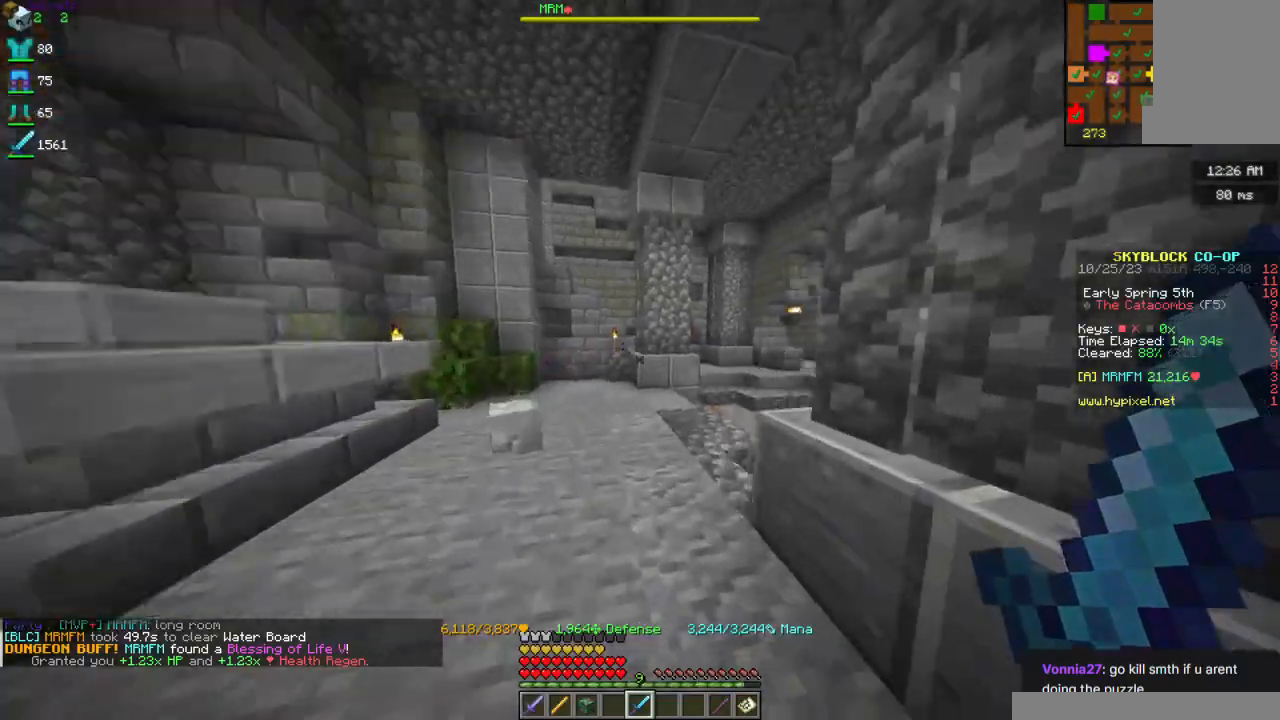
{"keys": ["d", "w"], "mouse": [], "events": [[17, "a", "up"], [400, "d", "down"]]}
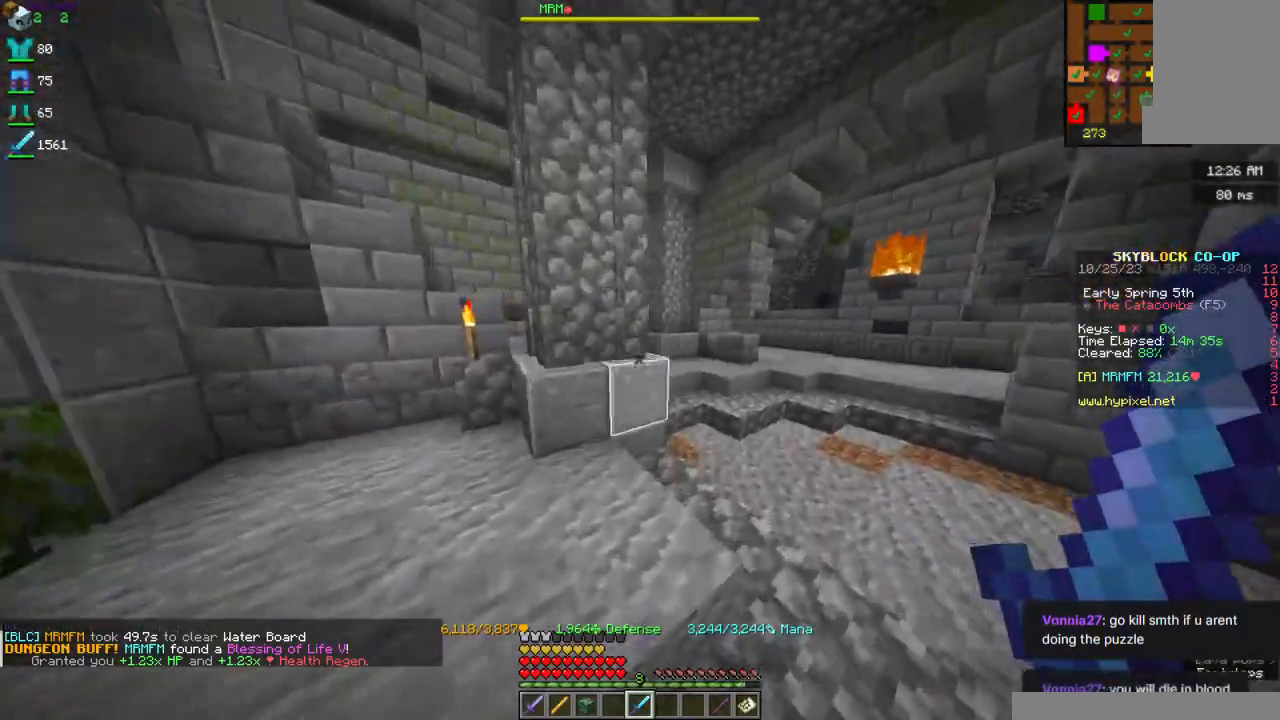
{"keys": ["w"], "mouse": [], "events": [[384, "d", "up"]]}
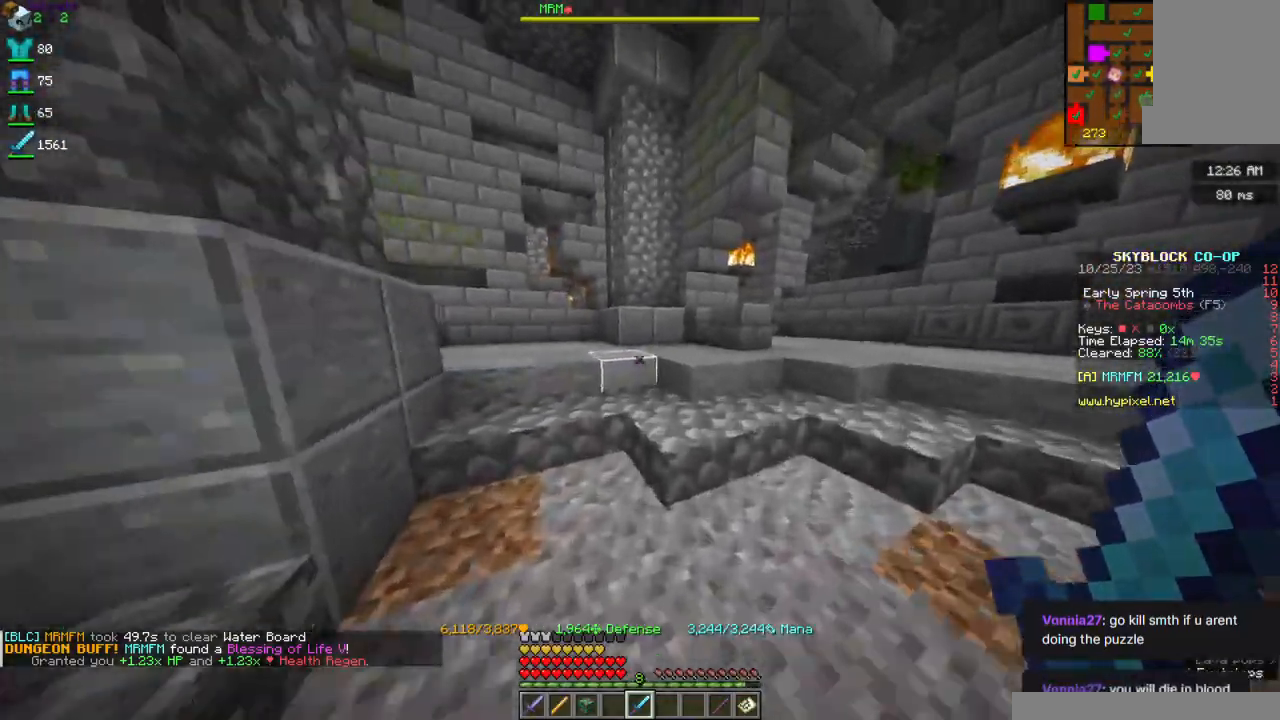
{"keys": ["d", "w"], "mouse": [], "events": [[417, "d", "down"]]}
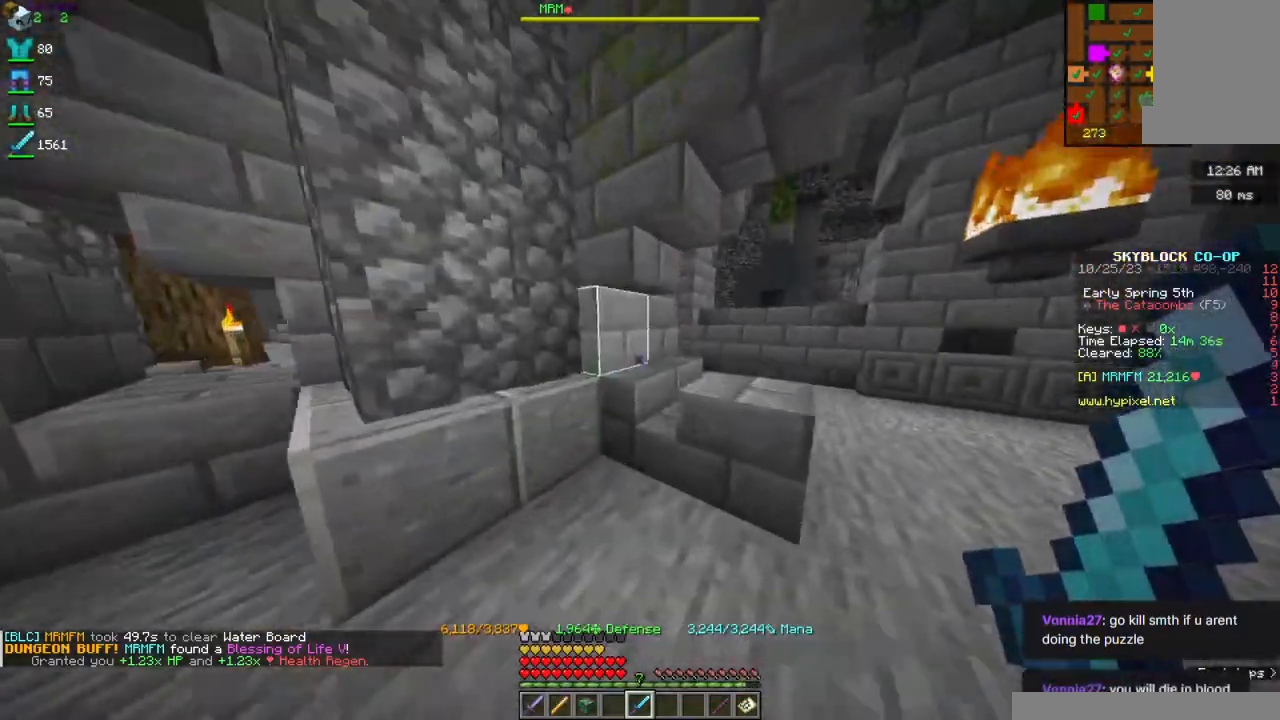
{"keys": ["d", "w"], "mouse": [], "events": []}
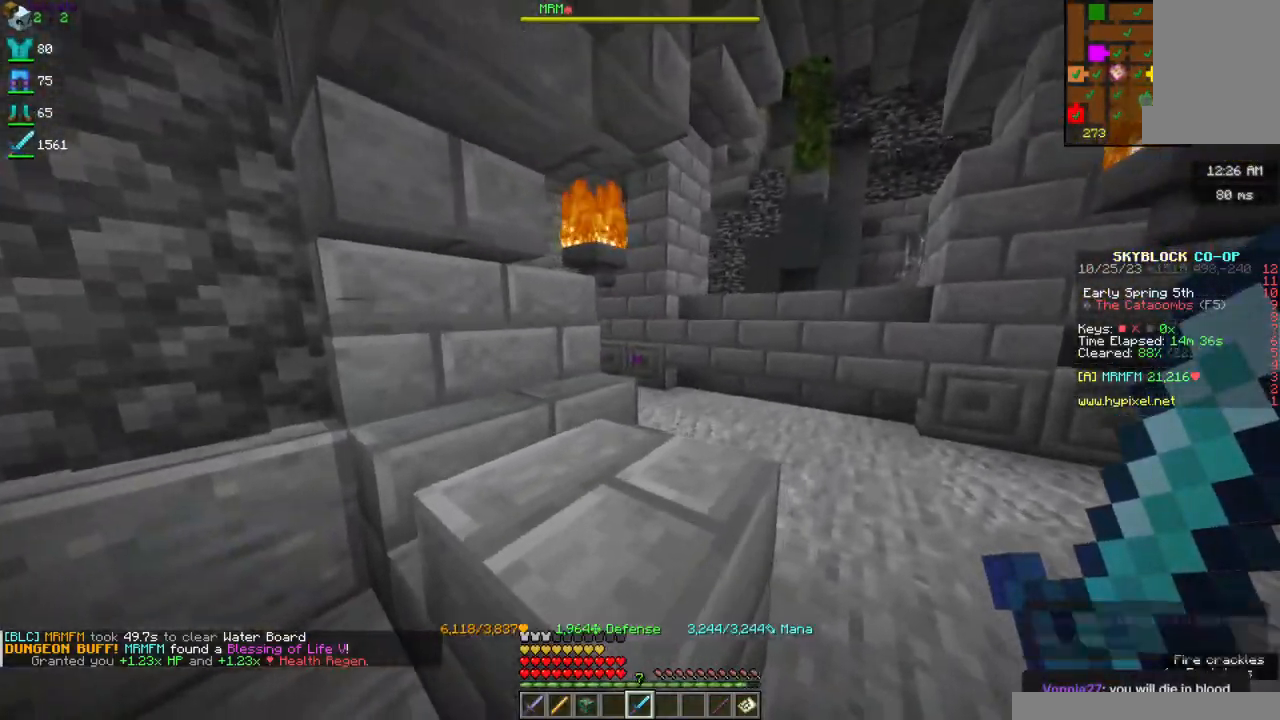
{"keys": [], "mouse": [], "events": [[217, "w", "up"], [317, "d", "up"]]}
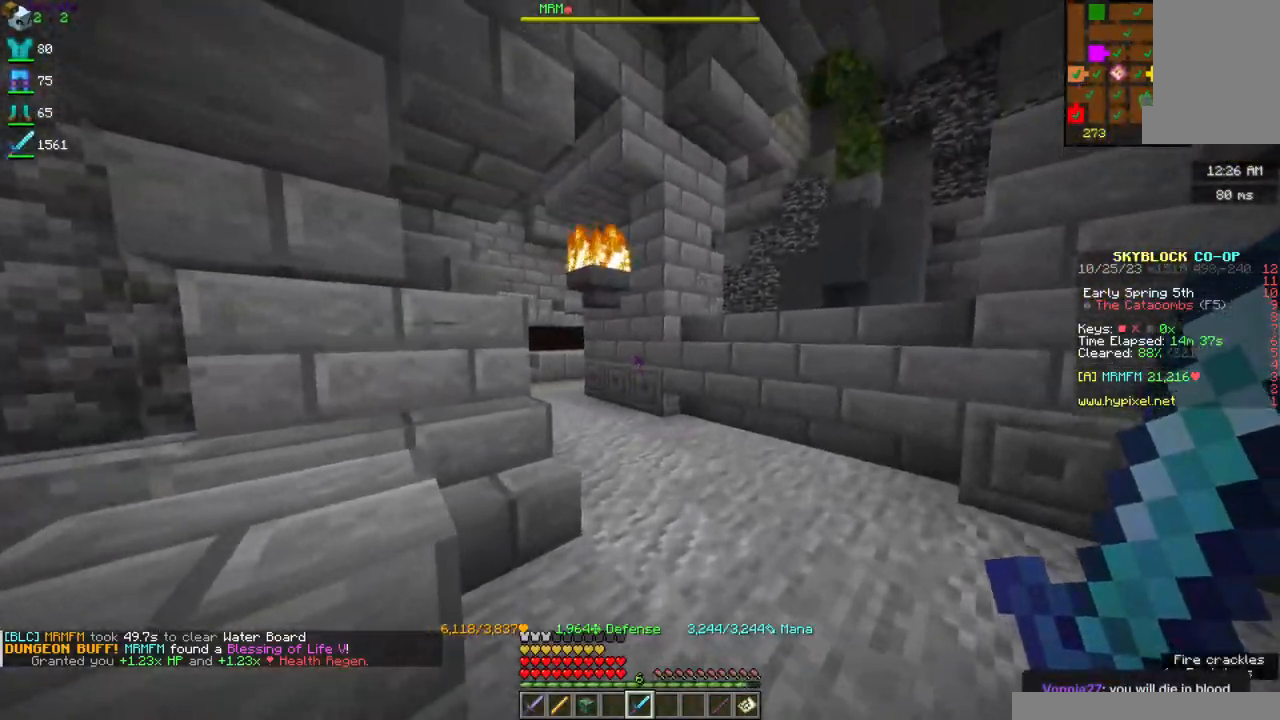
{"keys": ["d", "w"], "mouse": [], "events": [[50, "d", "down"], [317, "d", "up"], [417, "w", "down"], [467, "d", "down"]]}
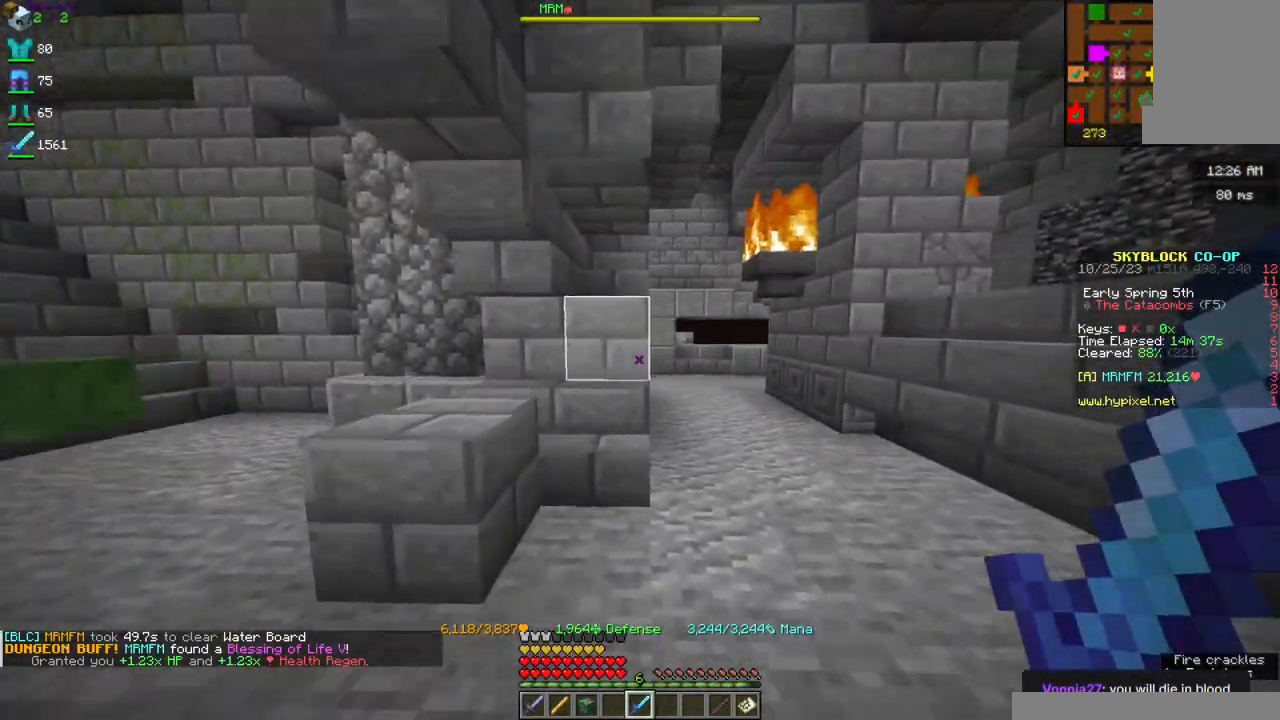
{"keys": ["w"], "mouse": [], "events": [[334, "d", "up"]]}
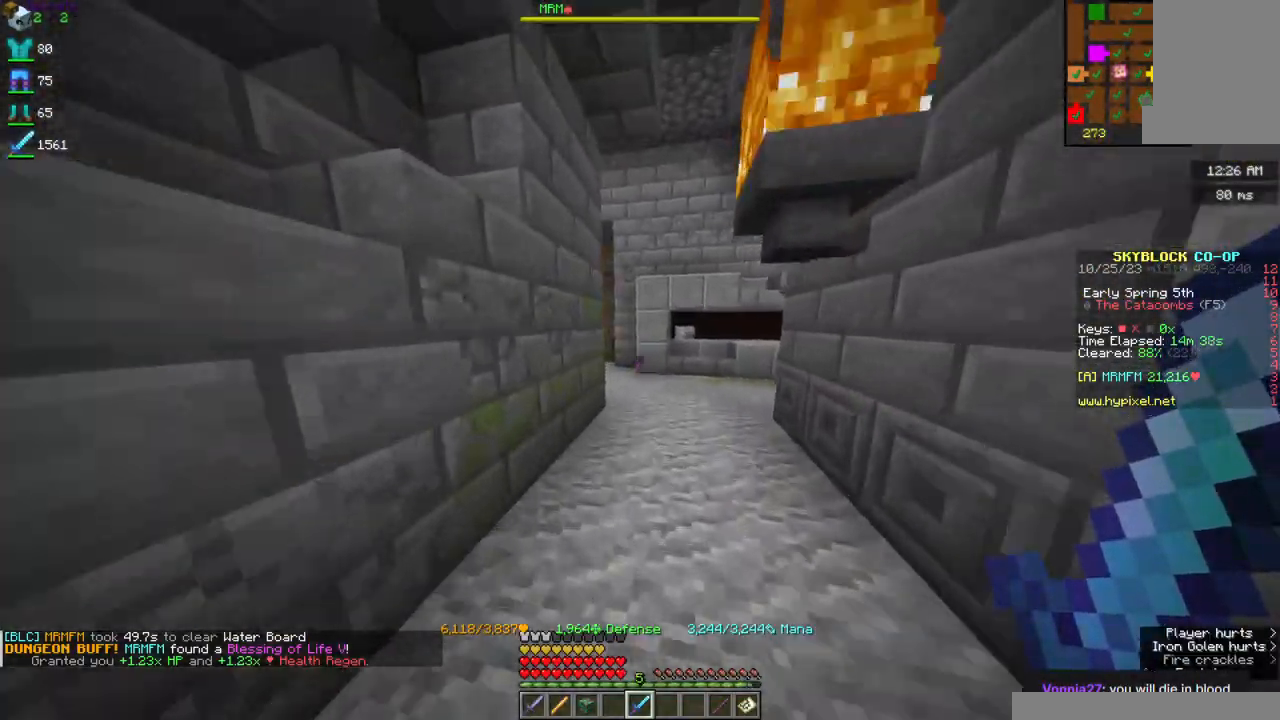
{"keys": ["w"], "mouse": [], "events": [[300, "d", "down"], [467, "d", "up"]]}
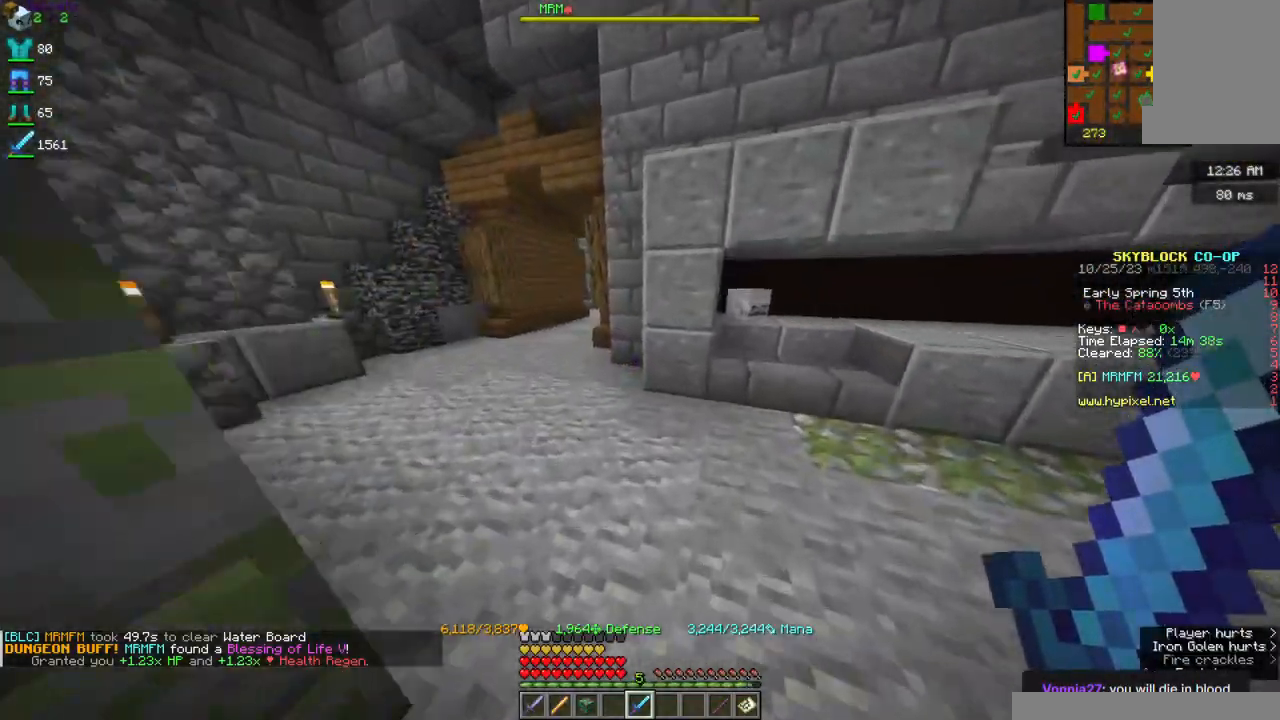
{"keys": ["w"], "mouse": [], "events": [[17, "w", "up"], [334, "w", "down"]]}
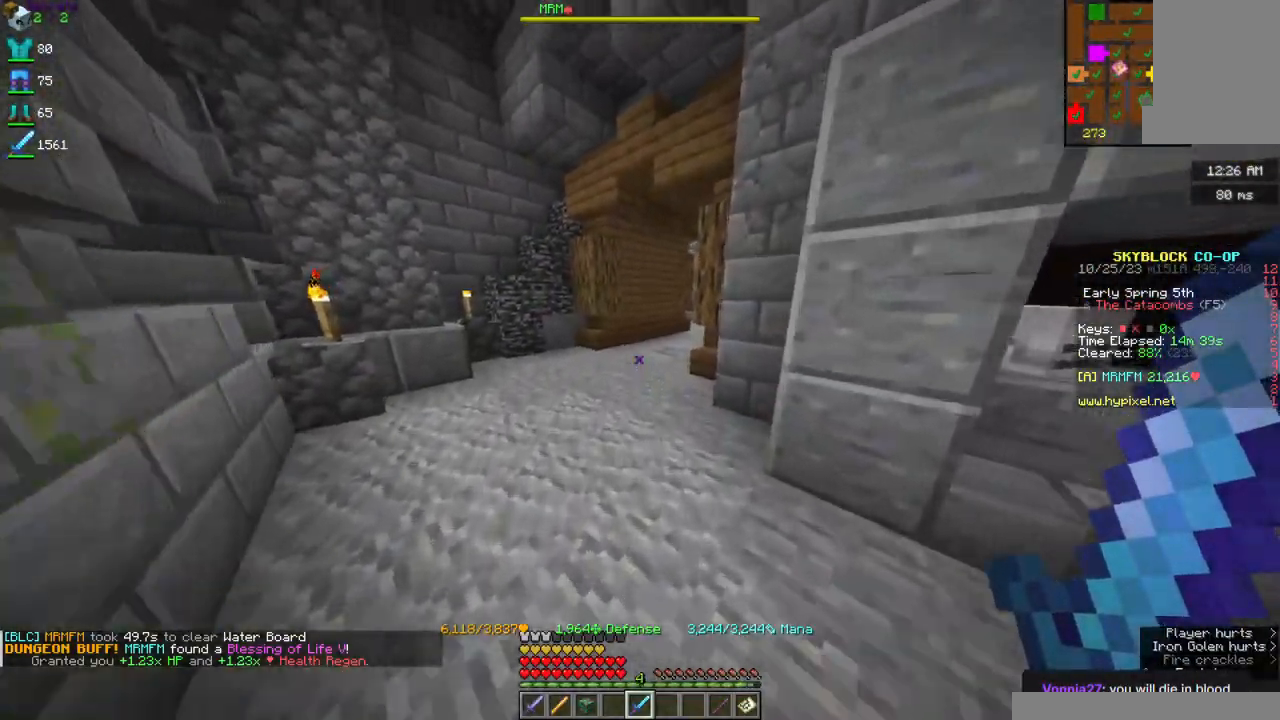
{"keys": ["w"], "mouse": [], "events": []}
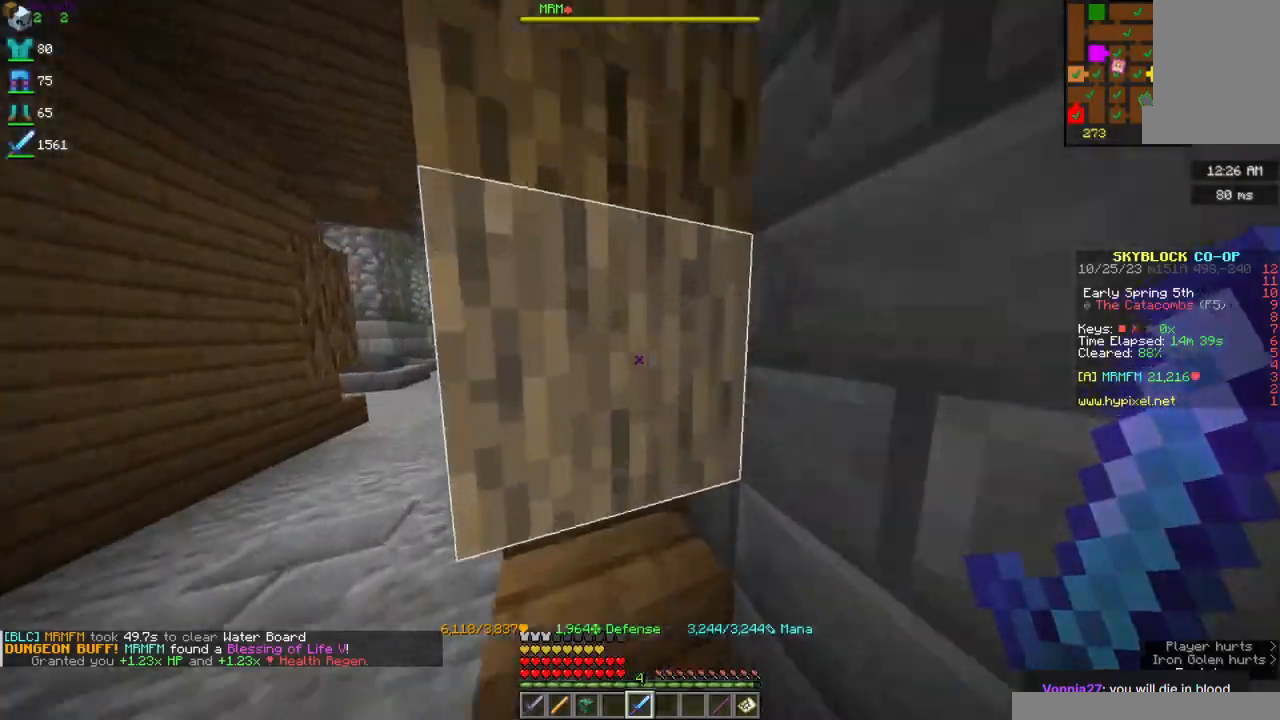
{"keys": ["a", "w"], "mouse": [], "events": [[117, "a", "down"]]}
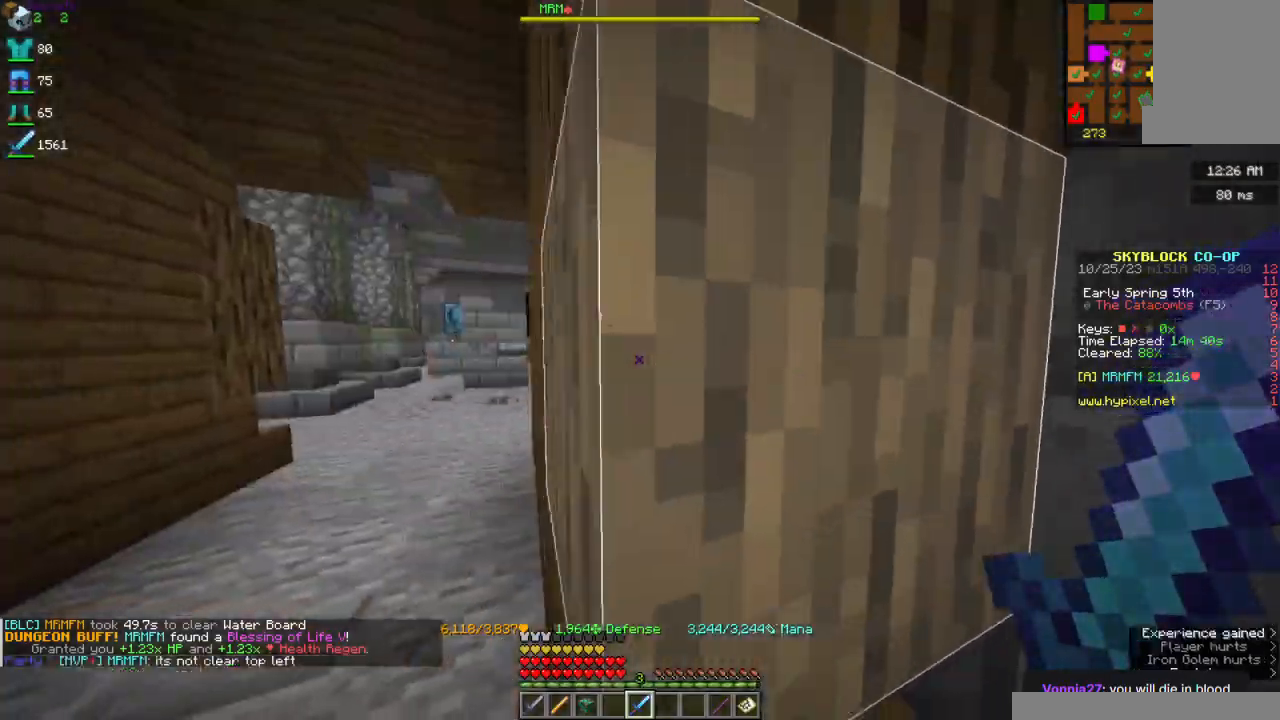
{"keys": ["w"], "mouse": [], "events": [[184, "a", "up"]]}
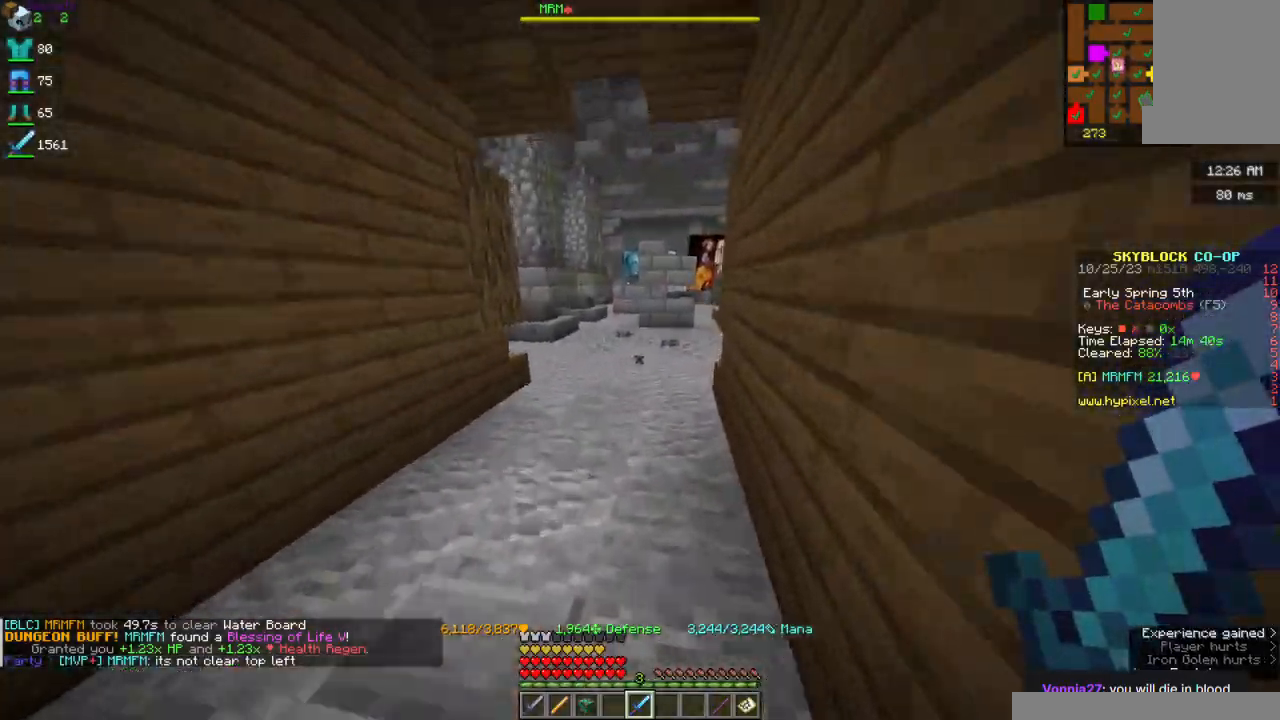
{"keys": ["w"], "mouse": [], "events": []}
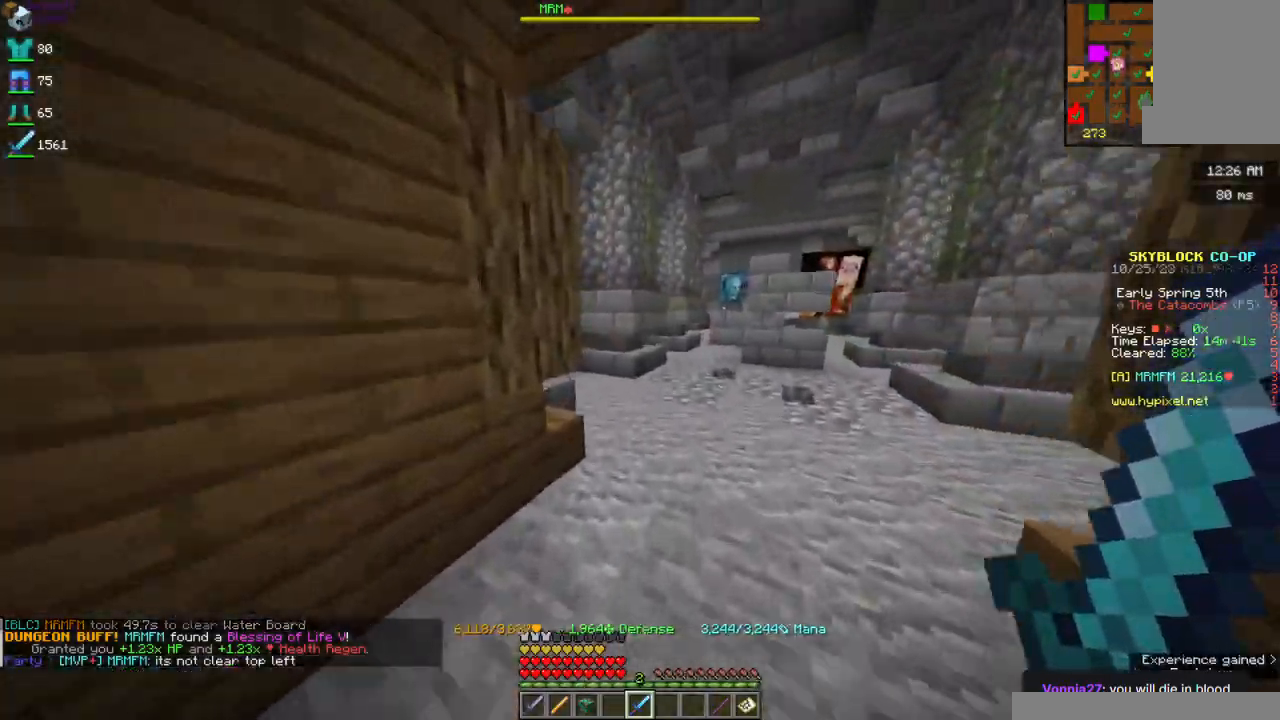
{"keys": ["a", "d", "w"], "mouse": [], "events": [[367, "a", "down"], [400, "d", "down"]]}
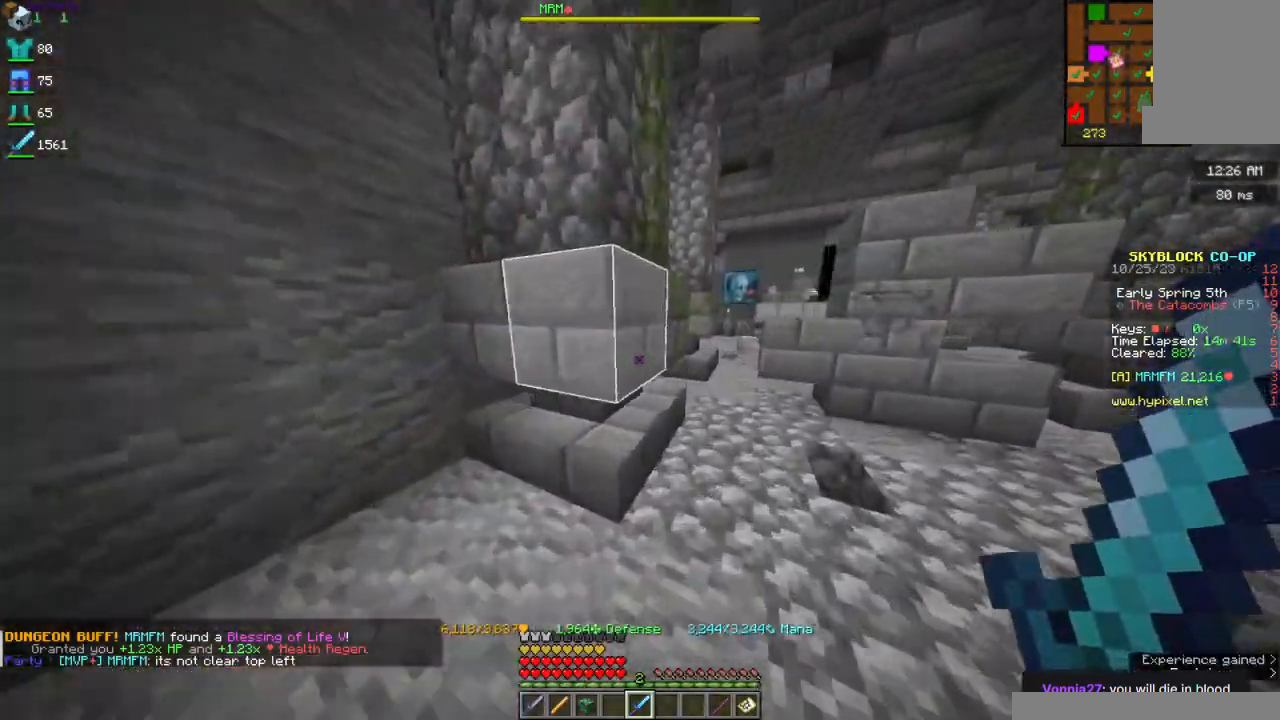
{"keys": ["d", "w"], "mouse": [], "events": [[134, "d", "up"], [184, "a", "up"], [350, "d", "down"]]}